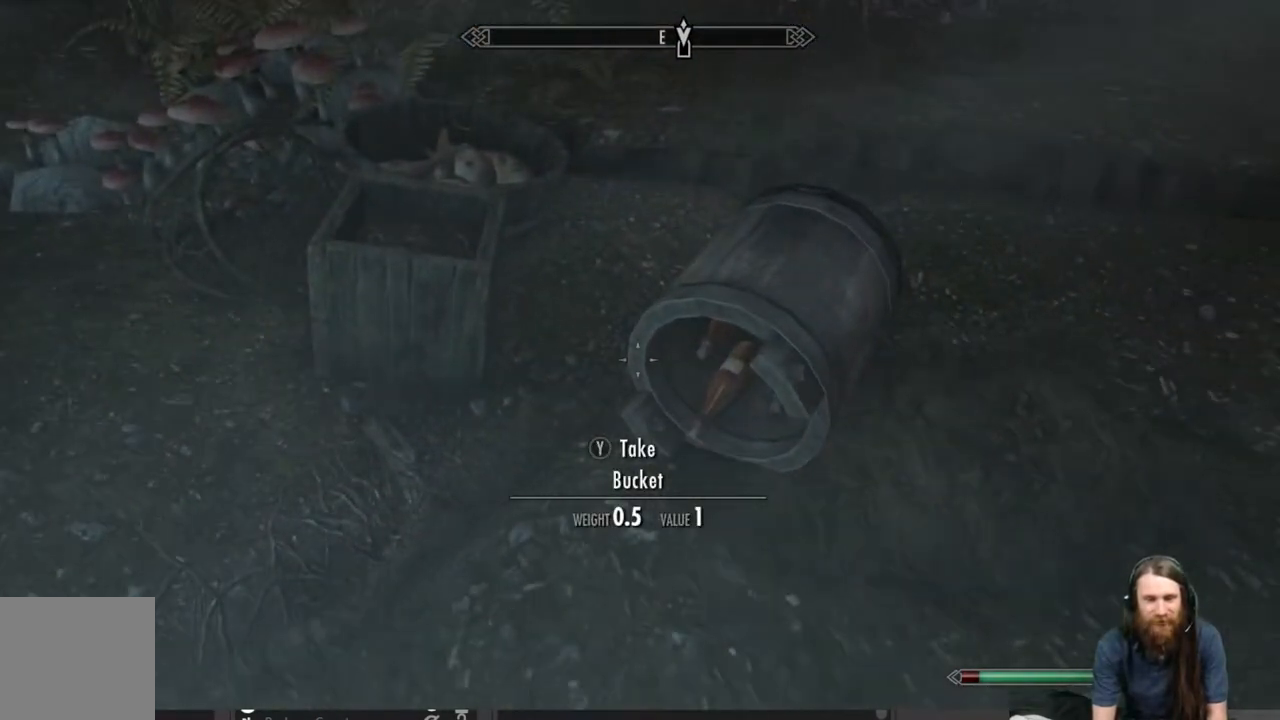
Gameplay with a controller (Xbox layout); each line is a JSON object with the inputs held at the frame after it. "events" lists button and stick changes between this image and that frame as [ms after this image, input, new state], when the widget could be followed in between.
{"buttons": [], "left_stick": "center", "right_stick": "center", "events": [[100, "left_stick", "left"], [183, "right_stick", "up"], [283, "left_stick", "up-left"], [333, "right_stick", "center"], [400, "left_stick", "center"]]}
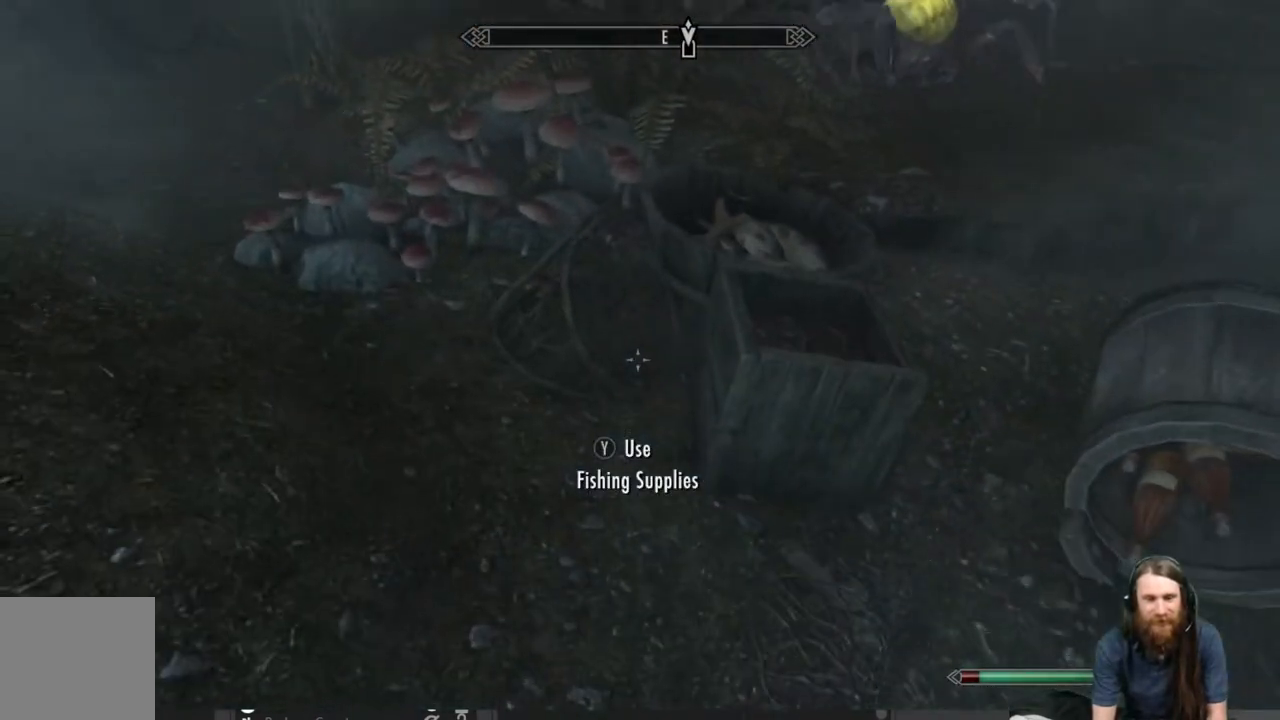
{"buttons": [], "left_stick": "up-left", "right_stick": "center", "events": [[17, "right_stick", "right"], [200, "right_stick", "down-right"], [283, "left_stick", "left"], [350, "right_stick", "center"], [417, "left_stick", "up-left"]]}
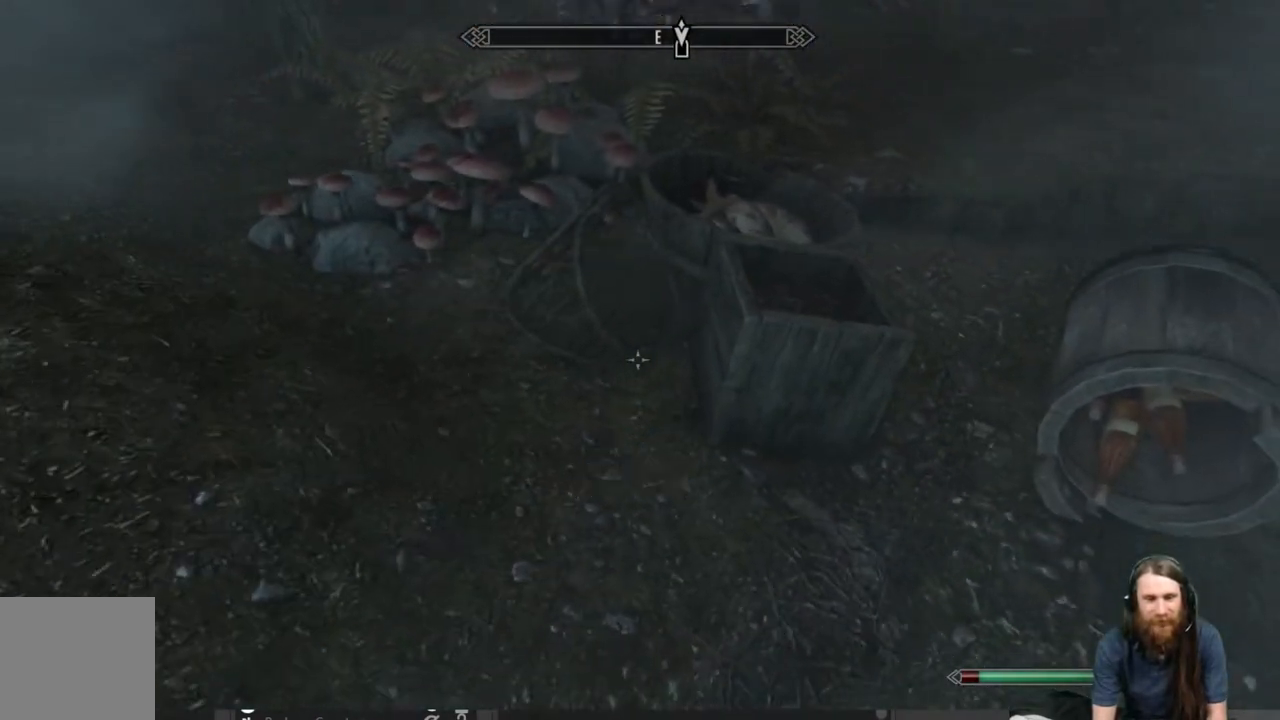
{"buttons": [], "left_stick": "up-left", "right_stick": "center", "events": []}
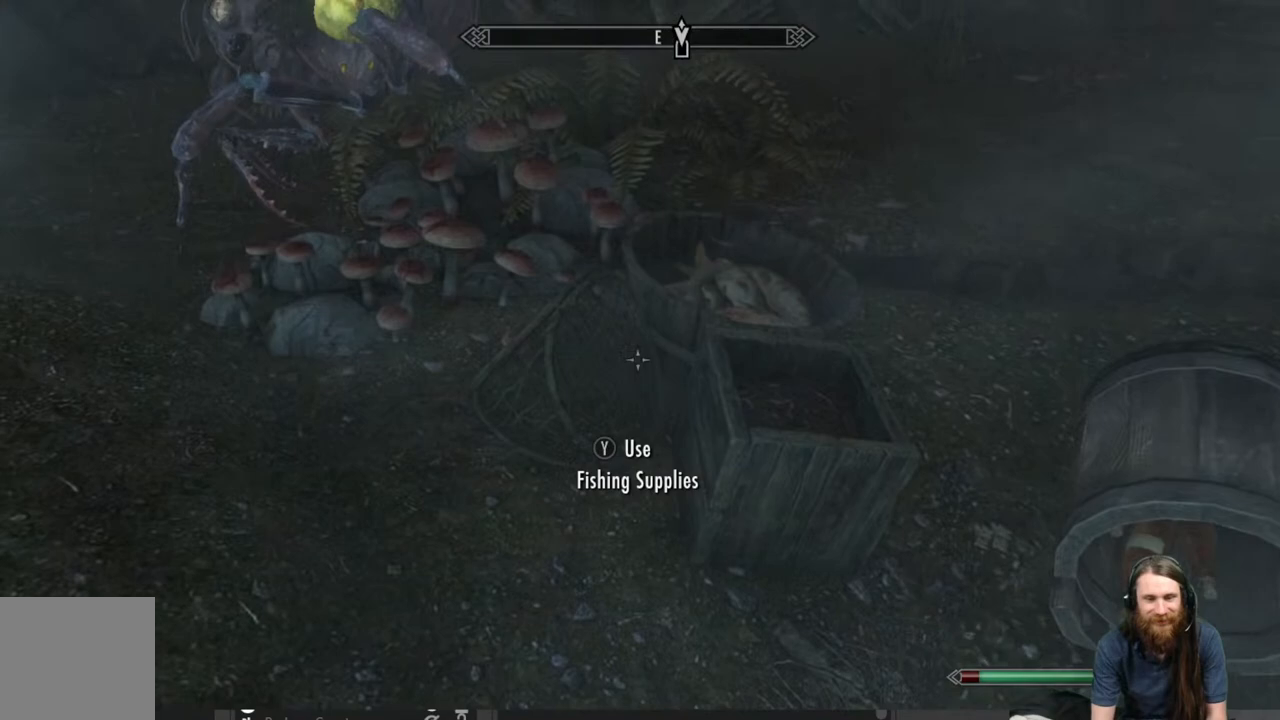
{"buttons": [], "left_stick": "up-left", "right_stick": "down", "events": [[83, "A", "down"], [117, "left_stick", "center"], [217, "A", "up"], [300, "left_stick", "up-left"], [433, "right_stick", "down"]]}
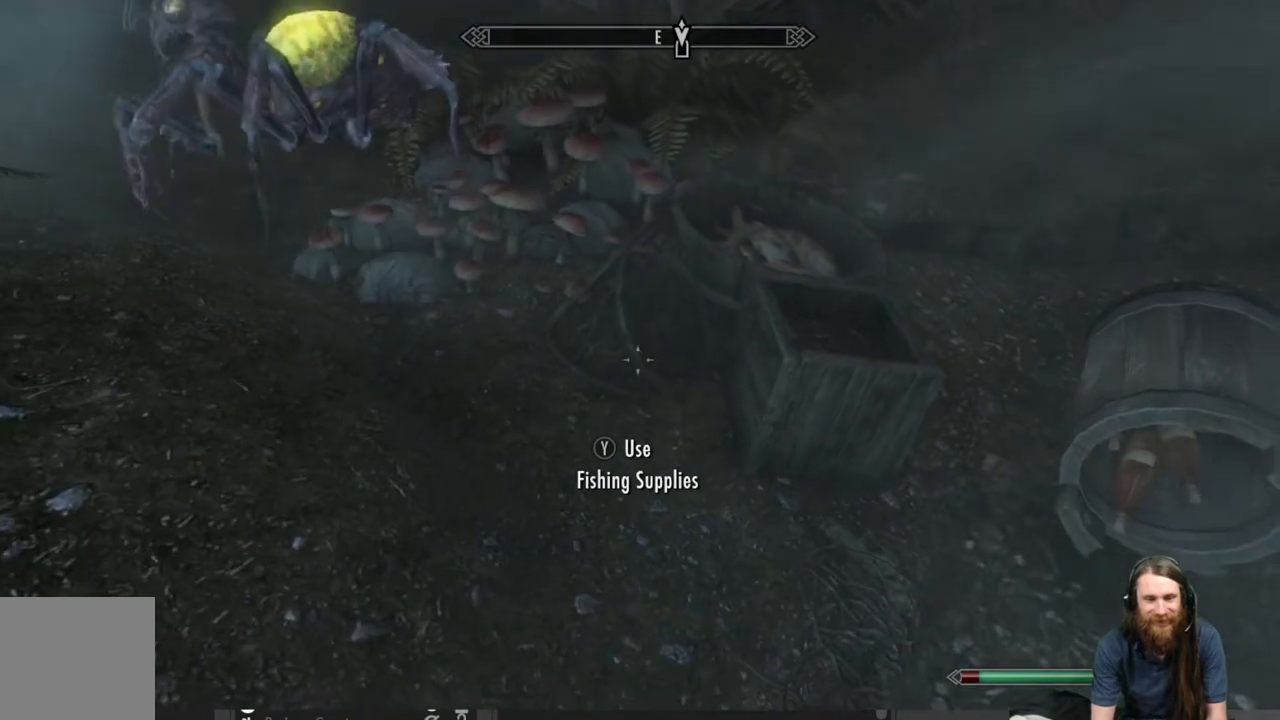
{"buttons": ["A"], "left_stick": "down-right", "right_stick": "center", "events": [[50, "right_stick", "center"], [167, "left_stick", "up"], [233, "A", "down"], [333, "left_stick", "down"], [450, "left_stick", "down-right"]]}
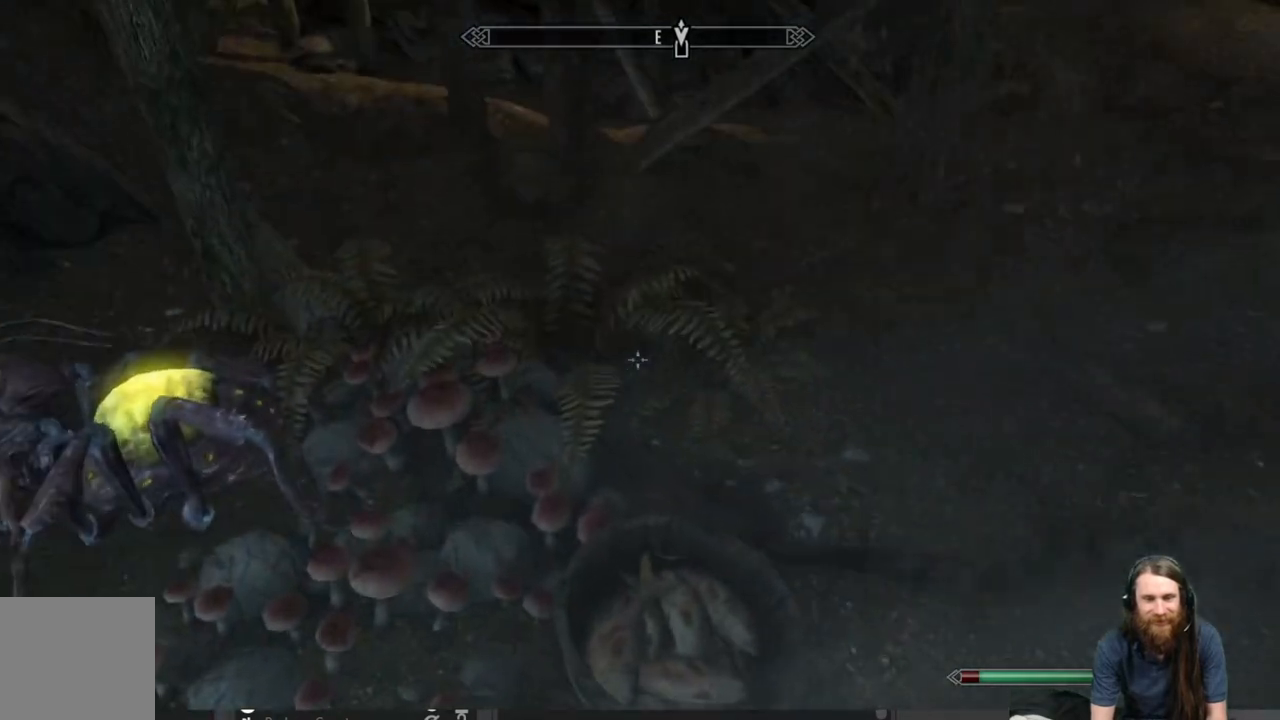
{"buttons": [], "left_stick": "up-right", "right_stick": "left", "events": [[17, "left_stick", "up-right"], [33, "A", "up"], [67, "left_stick", "up"], [167, "right_stick", "left"], [200, "left_stick", "up-right"]]}
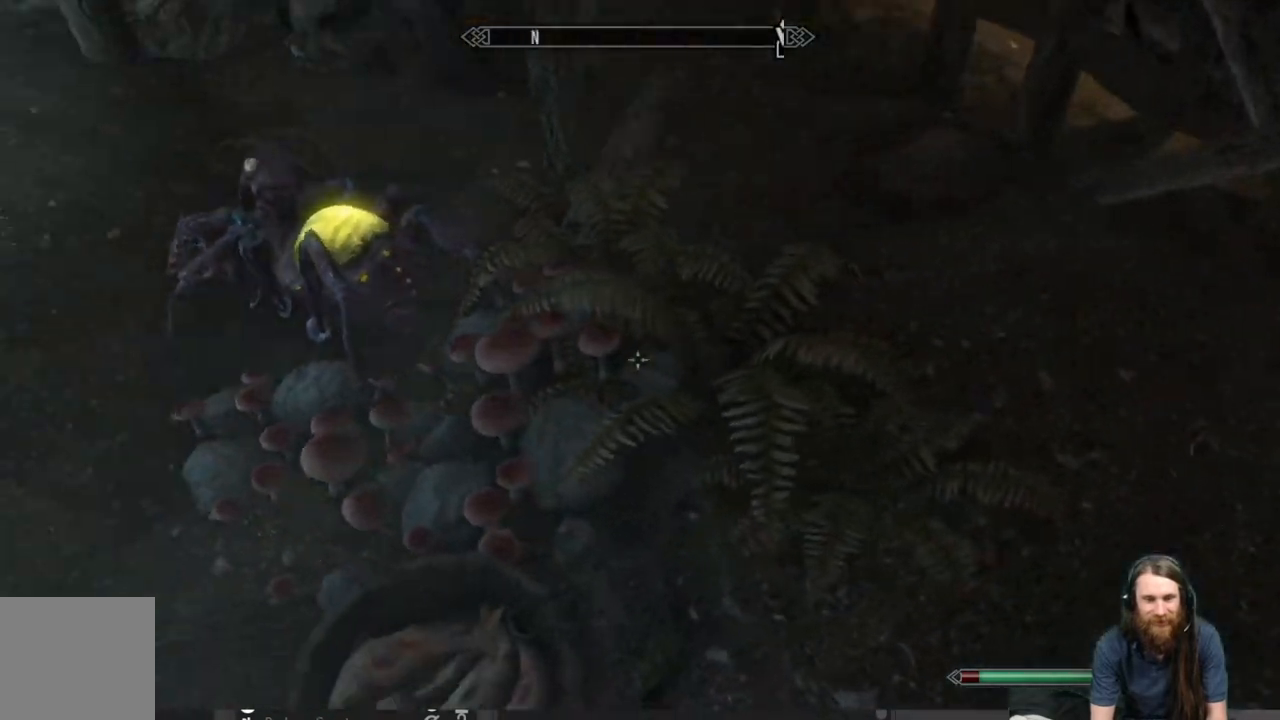
{"buttons": [], "left_stick": "center", "right_stick": "center", "events": [[300, "left_stick", "center"], [383, "right_stick", "center"]]}
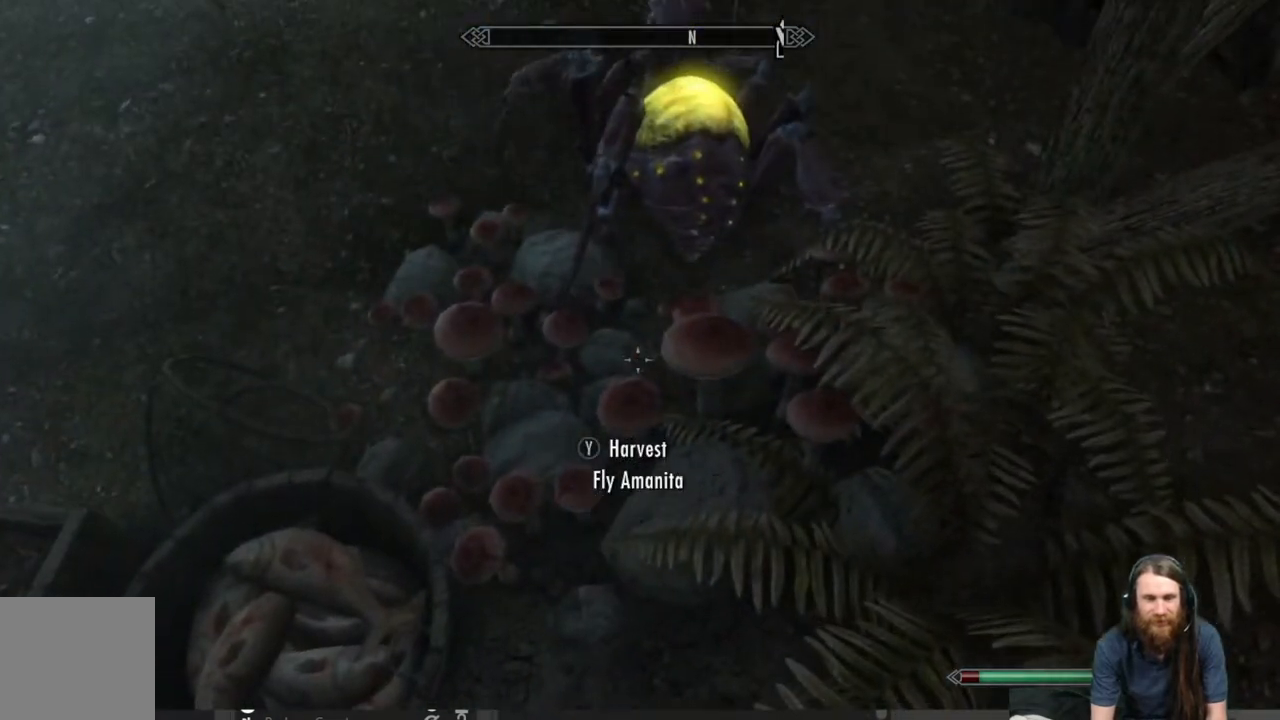
{"buttons": [], "left_stick": "center", "right_stick": "left", "events": [[200, "Y", "down"], [317, "Y", "up"], [400, "right_stick", "left"]]}
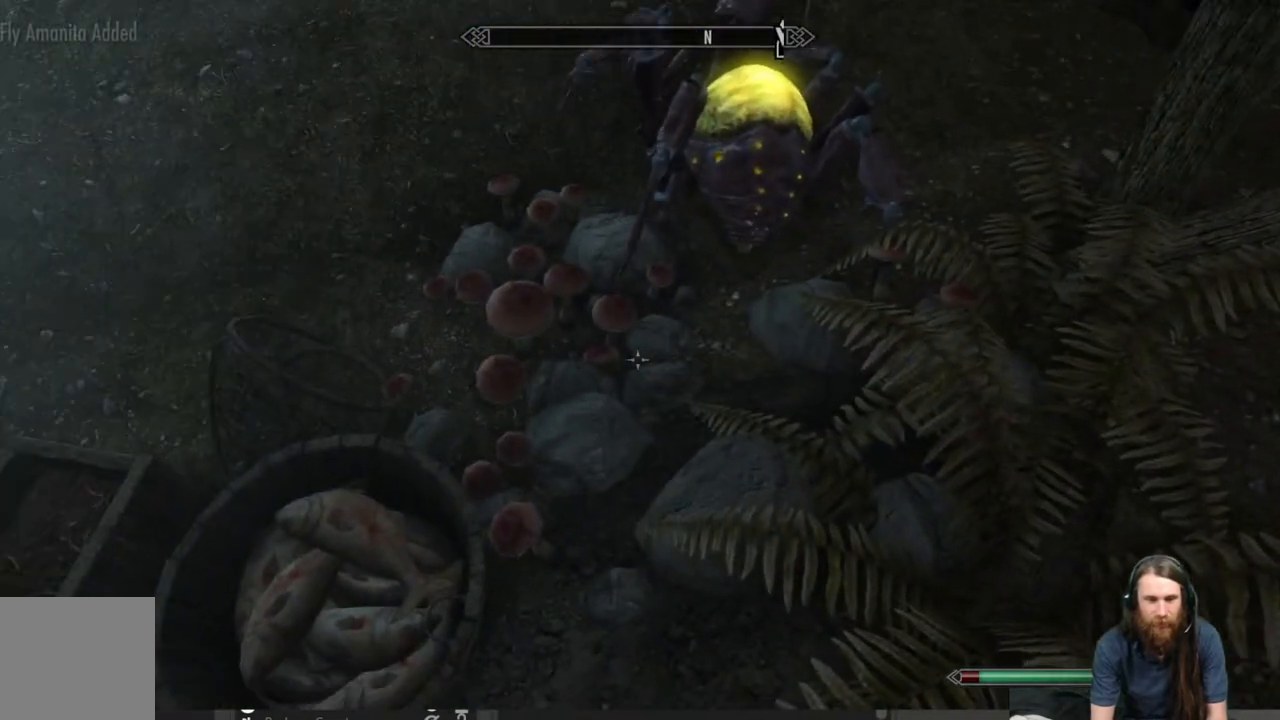
{"buttons": [], "left_stick": "center", "right_stick": "center", "events": [[200, "right_stick", "center"]]}
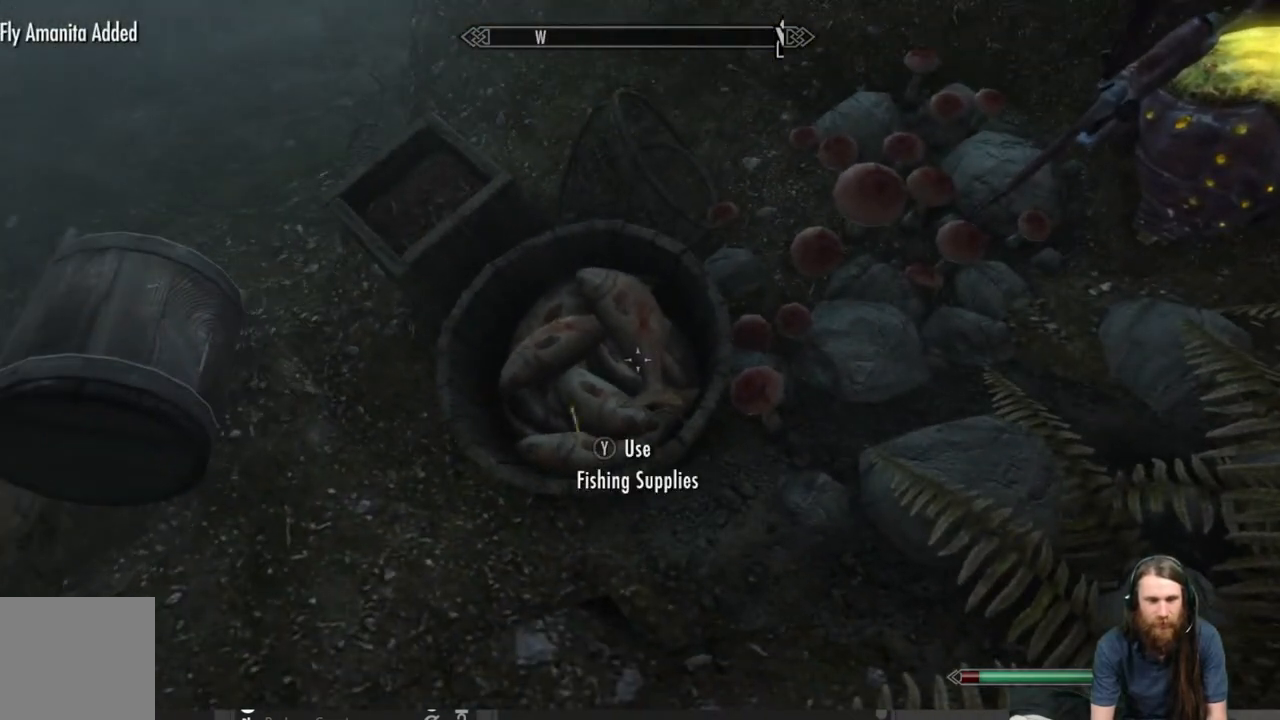
{"buttons": [], "left_stick": "center", "right_stick": "center", "events": []}
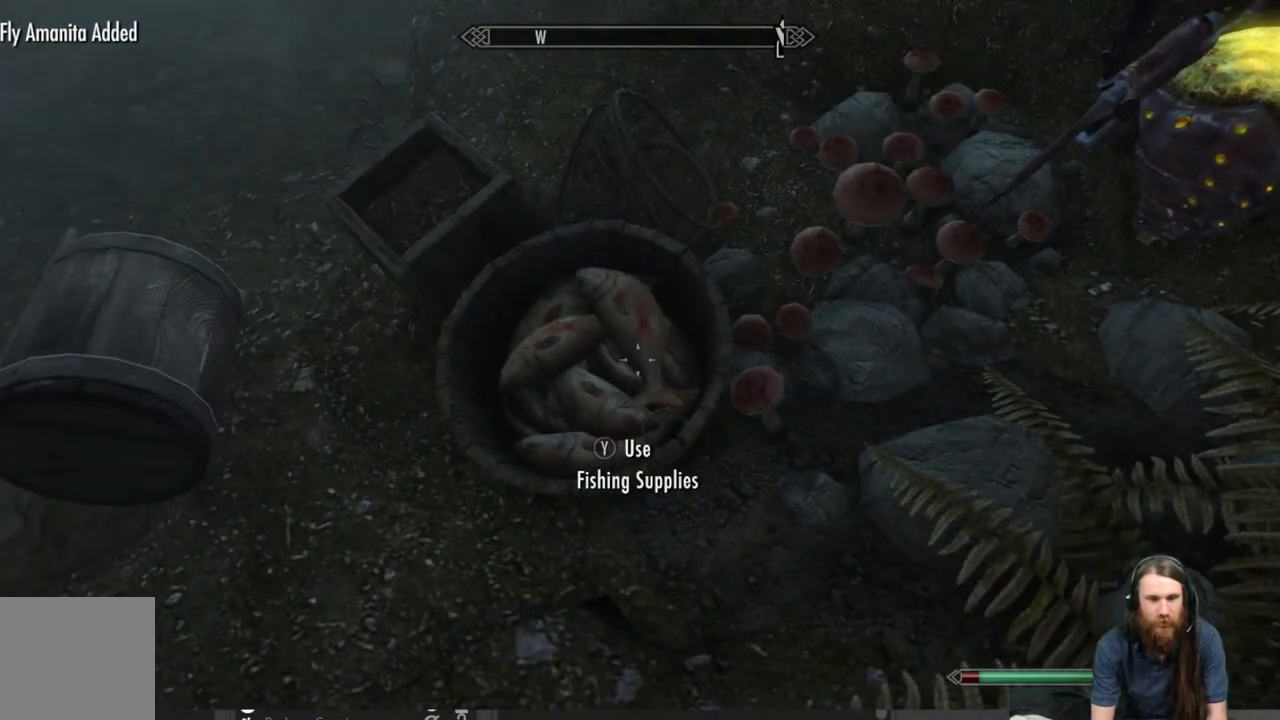
{"buttons": [], "left_stick": "center", "right_stick": "center", "events": [[250, "Y", "down"], [350, "Y", "up"]]}
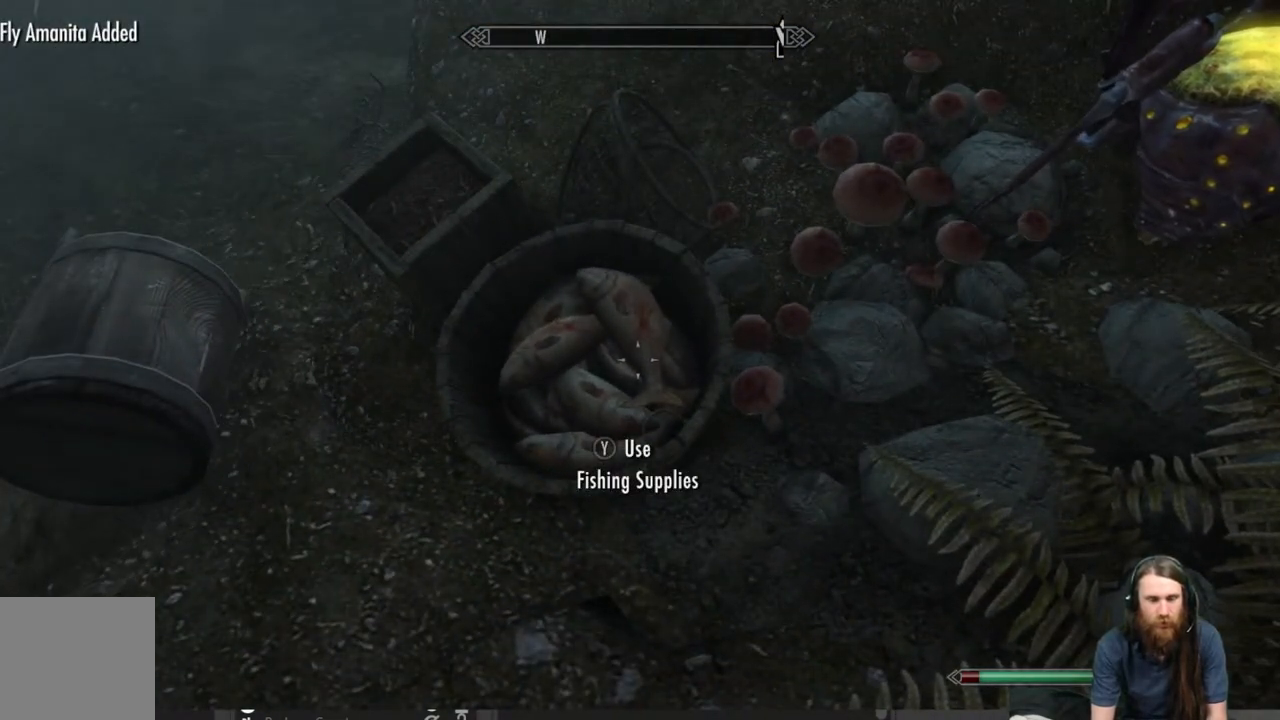
{"buttons": [], "left_stick": "down-left", "right_stick": "up-left", "events": [[383, "left_stick", "down"], [450, "right_stick", "up-left"], [483, "left_stick", "down-left"]]}
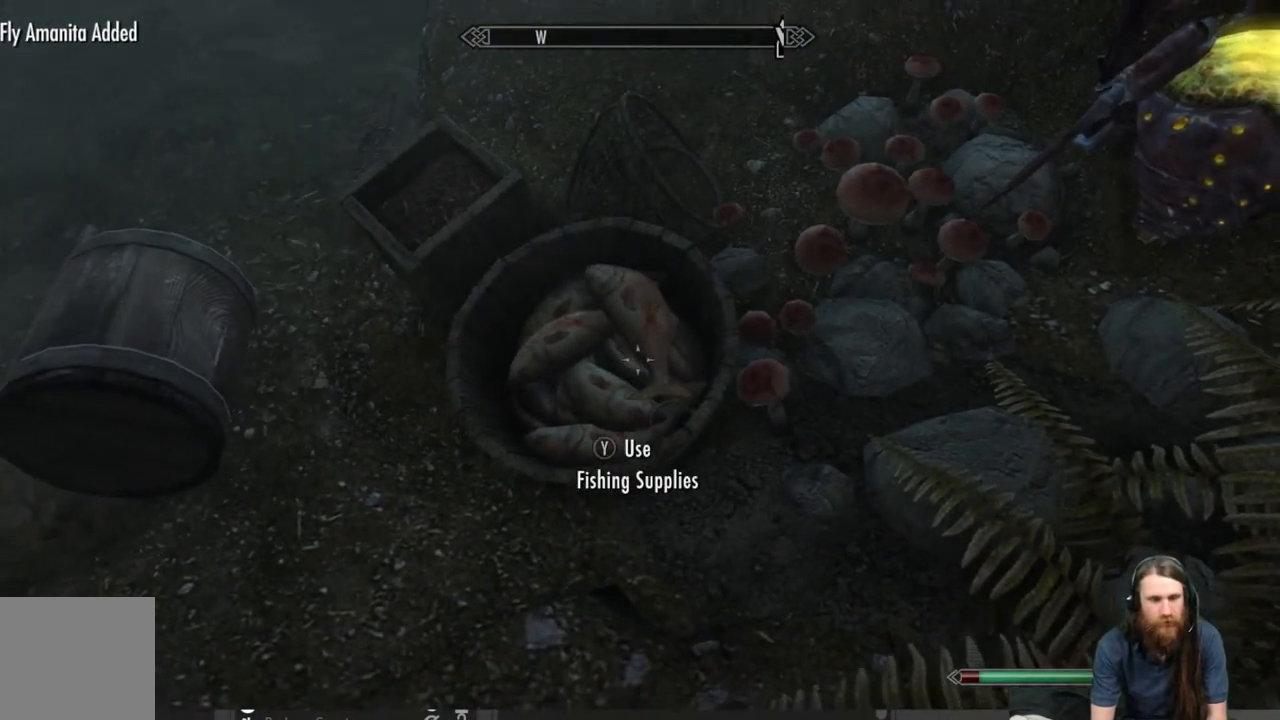
{"buttons": [], "left_stick": "center", "right_stick": "left", "events": [[250, "left_stick", "center"], [267, "right_stick", "center"], [433, "right_stick", "left"]]}
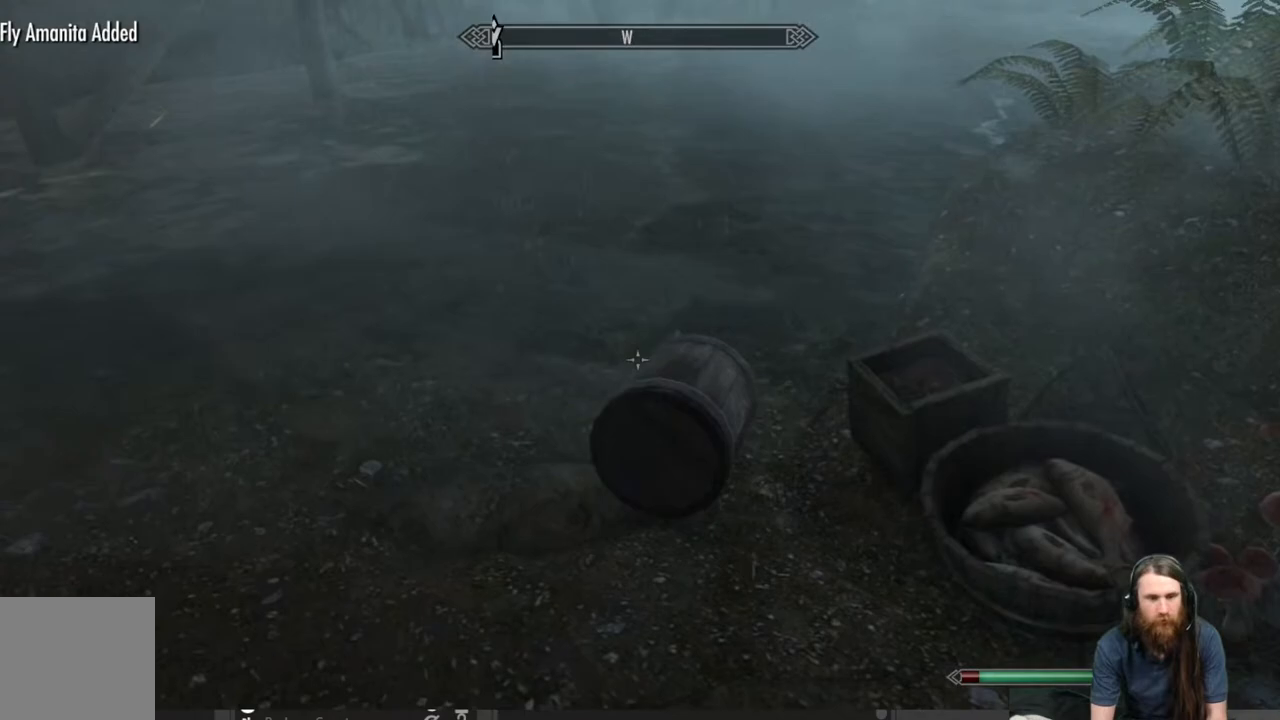
{"buttons": [], "left_stick": "center", "right_stick": "center", "events": [[483, "right_stick", "center"]]}
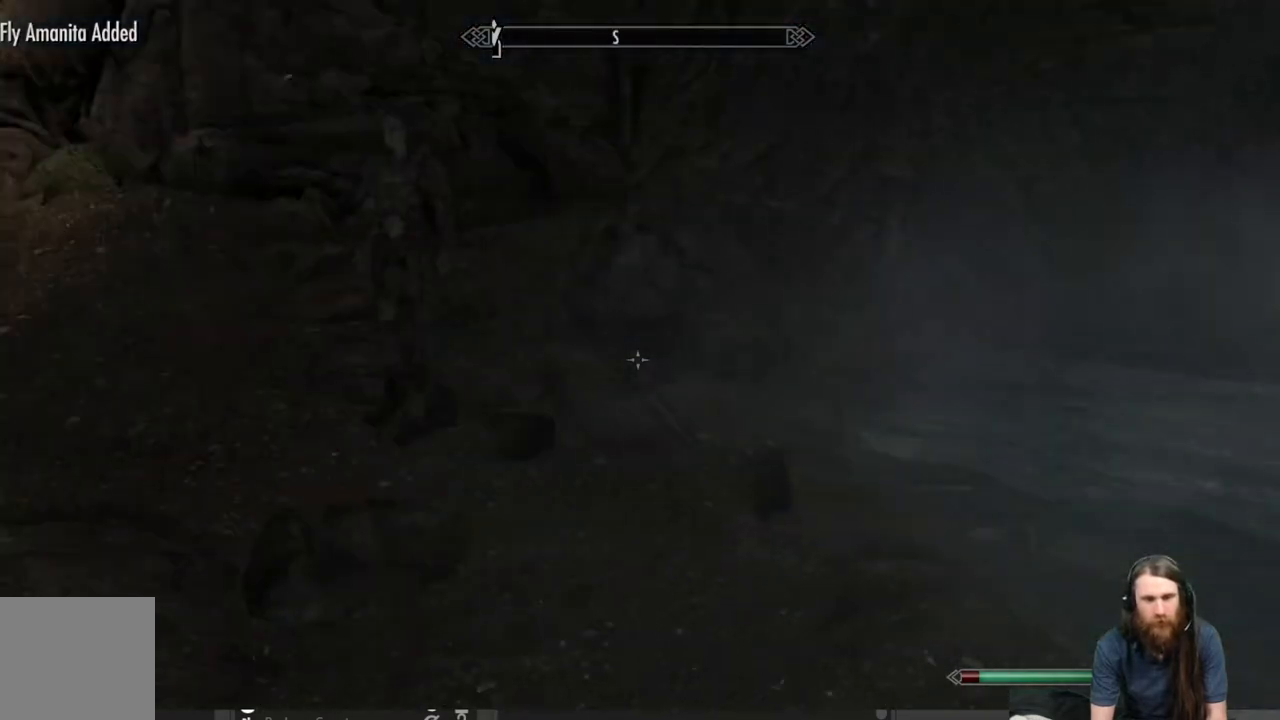
{"buttons": [], "left_stick": "up-right", "right_stick": "center", "events": [[133, "right_stick", "left"], [317, "right_stick", "up-left"], [433, "right_stick", "center"], [483, "left_stick", "up-right"]]}
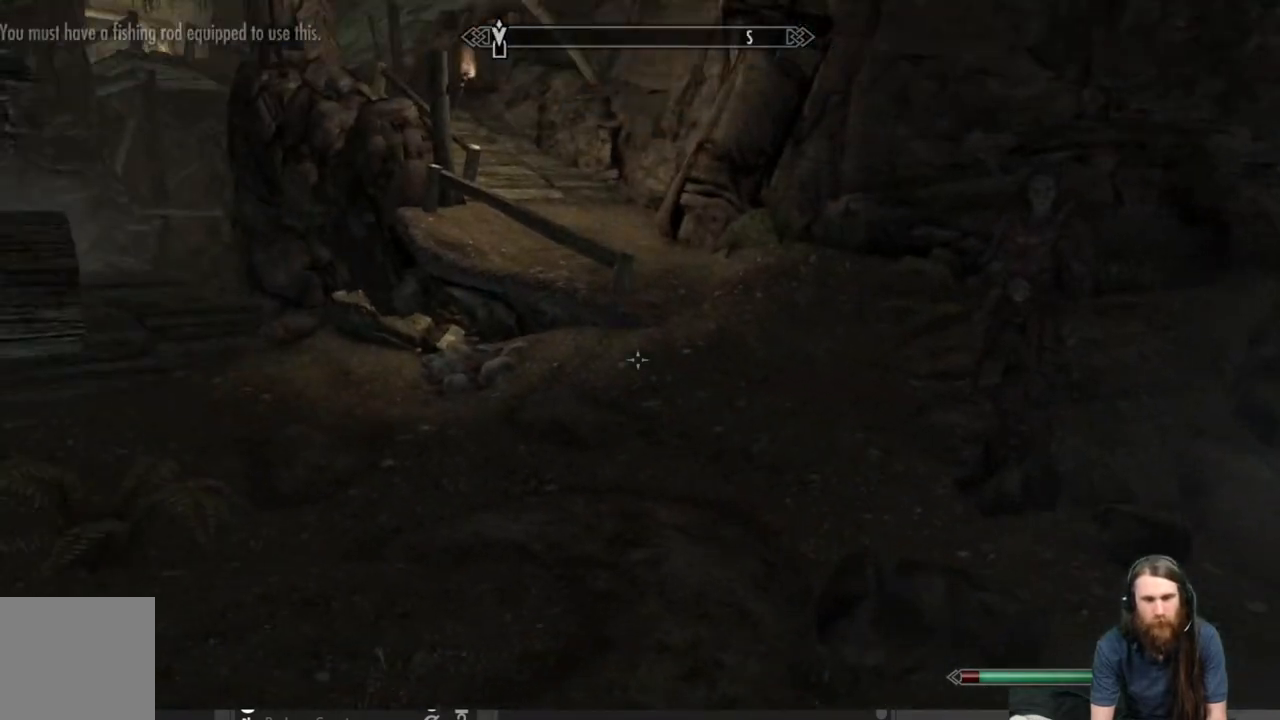
{"buttons": [], "left_stick": "up-right", "right_stick": "left", "events": [[83, "right_stick", "left"], [283, "right_stick", "center"], [417, "right_stick", "left"]]}
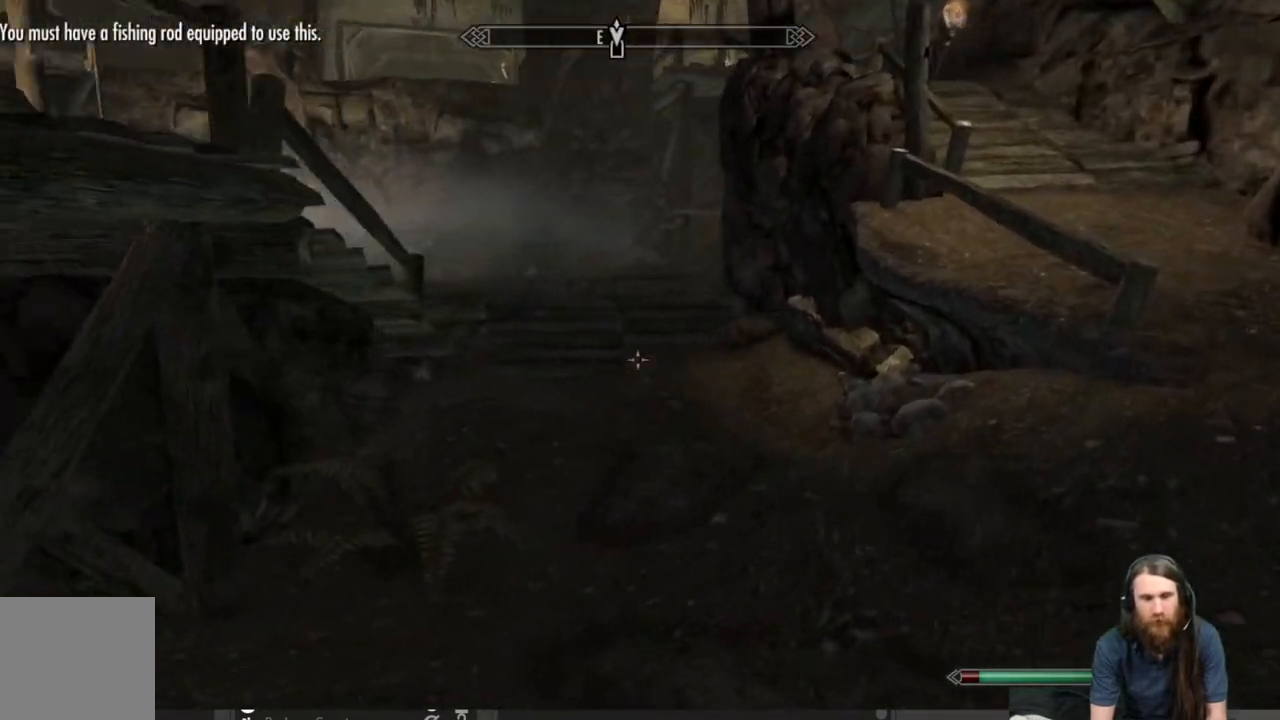
{"buttons": [], "left_stick": "up-right", "right_stick": "right", "events": [[150, "right_stick", "center"], [417, "right_stick", "right"]]}
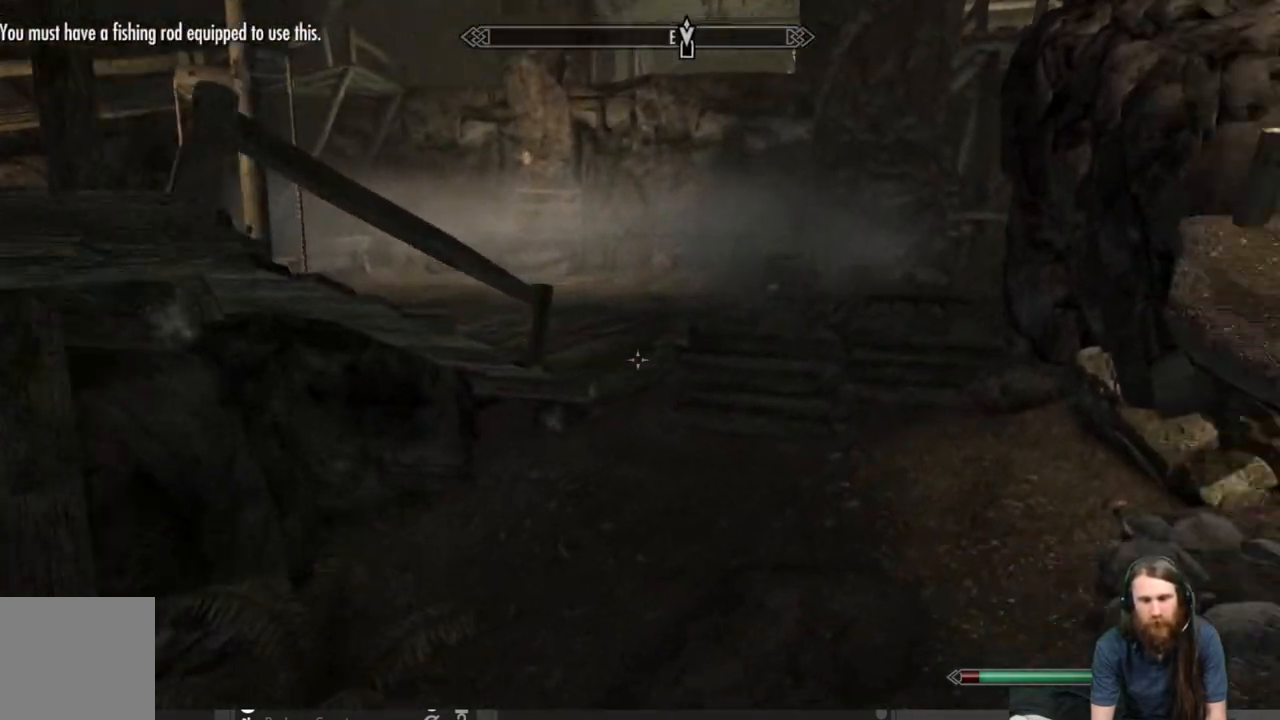
{"buttons": [], "left_stick": "up", "right_stick": "center", "events": [[67, "left_stick", "up"], [183, "right_stick", "center"]]}
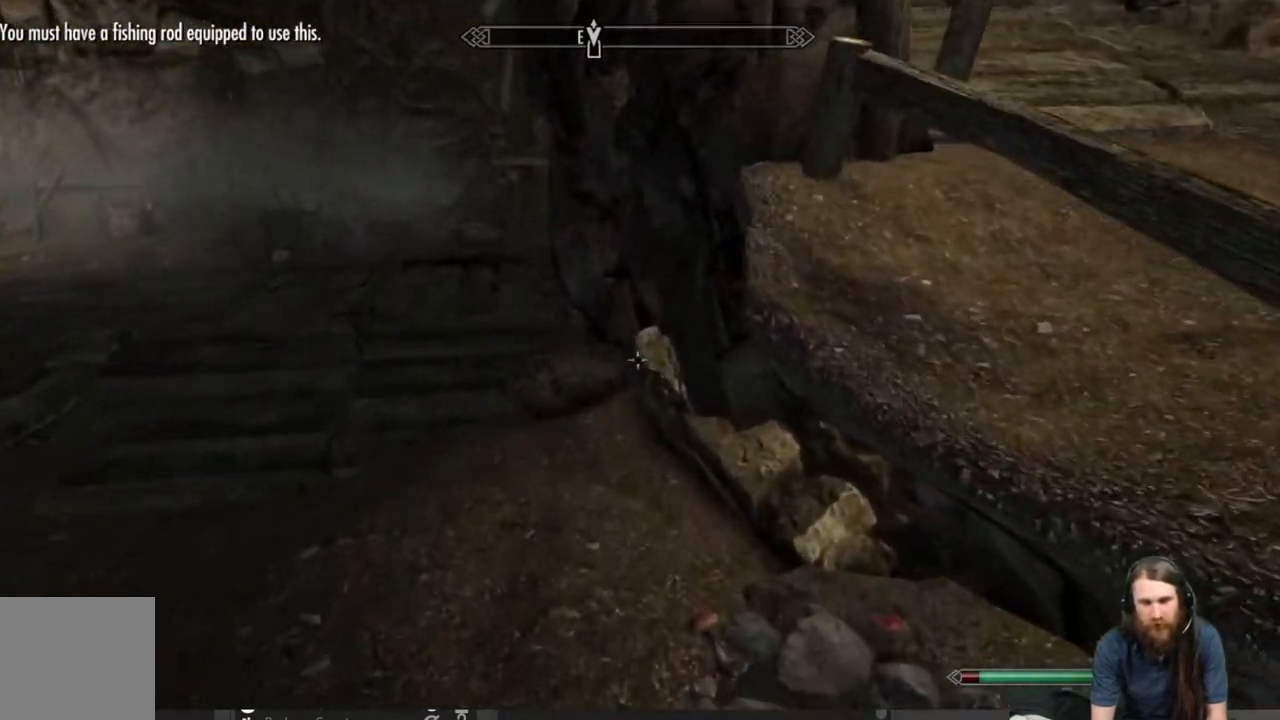
{"buttons": [], "left_stick": "center", "right_stick": "center", "events": [[167, "left_stick", "up-left"], [233, "right_stick", "left"], [383, "left_stick", "center"], [417, "right_stick", "center"]]}
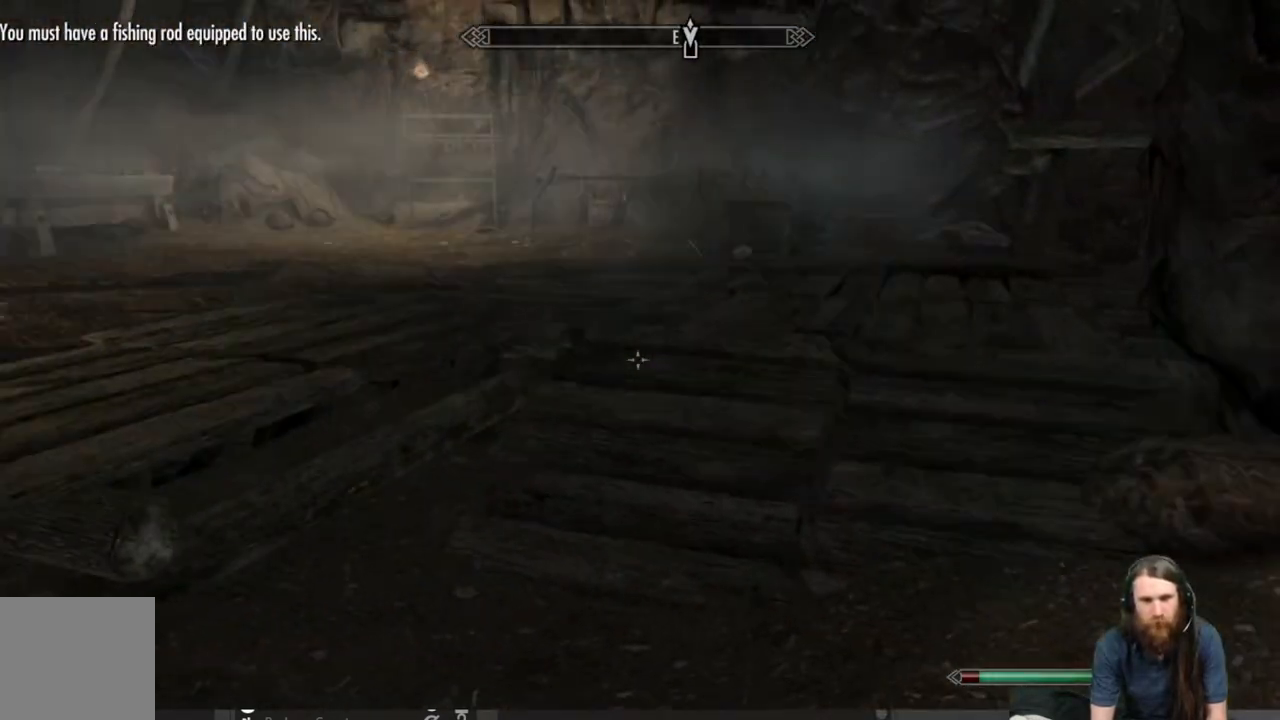
{"buttons": [], "left_stick": "up-right", "right_stick": "center", "events": [[217, "left_stick", "up-right"], [267, "right_stick", "left"], [450, "right_stick", "center"]]}
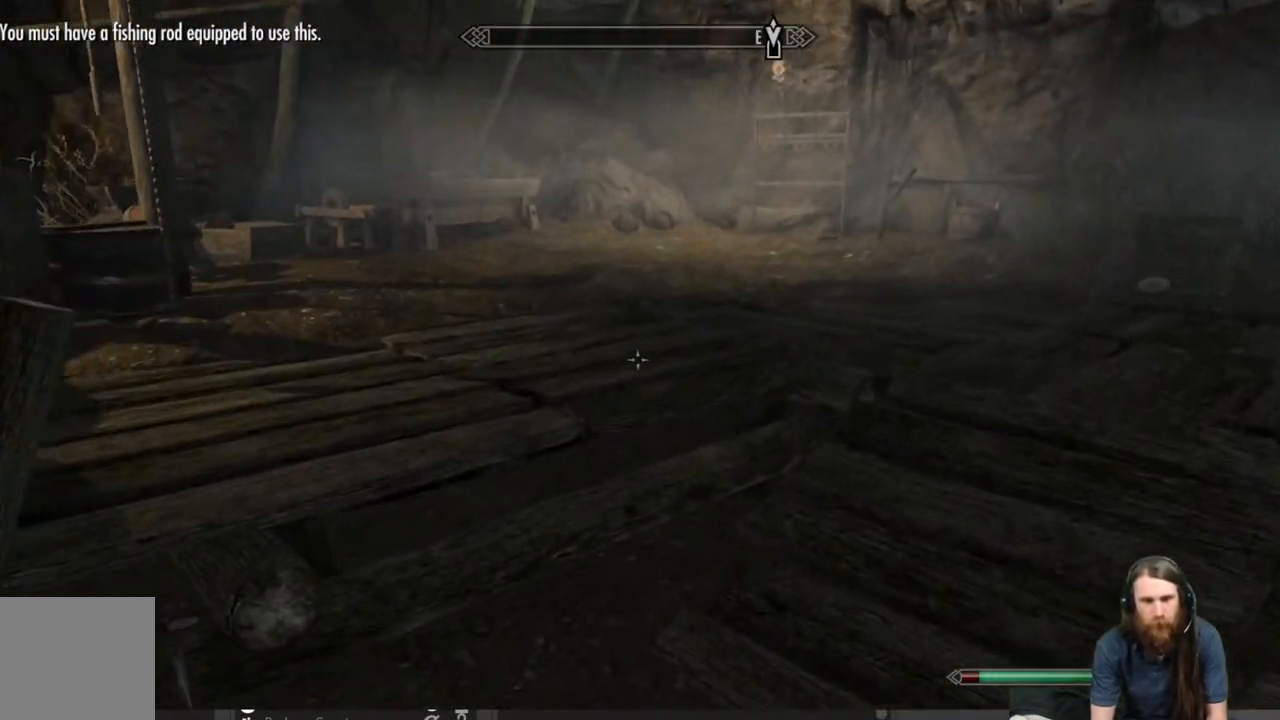
{"buttons": [], "left_stick": "up-right", "right_stick": "left", "events": [[250, "right_stick", "left"]]}
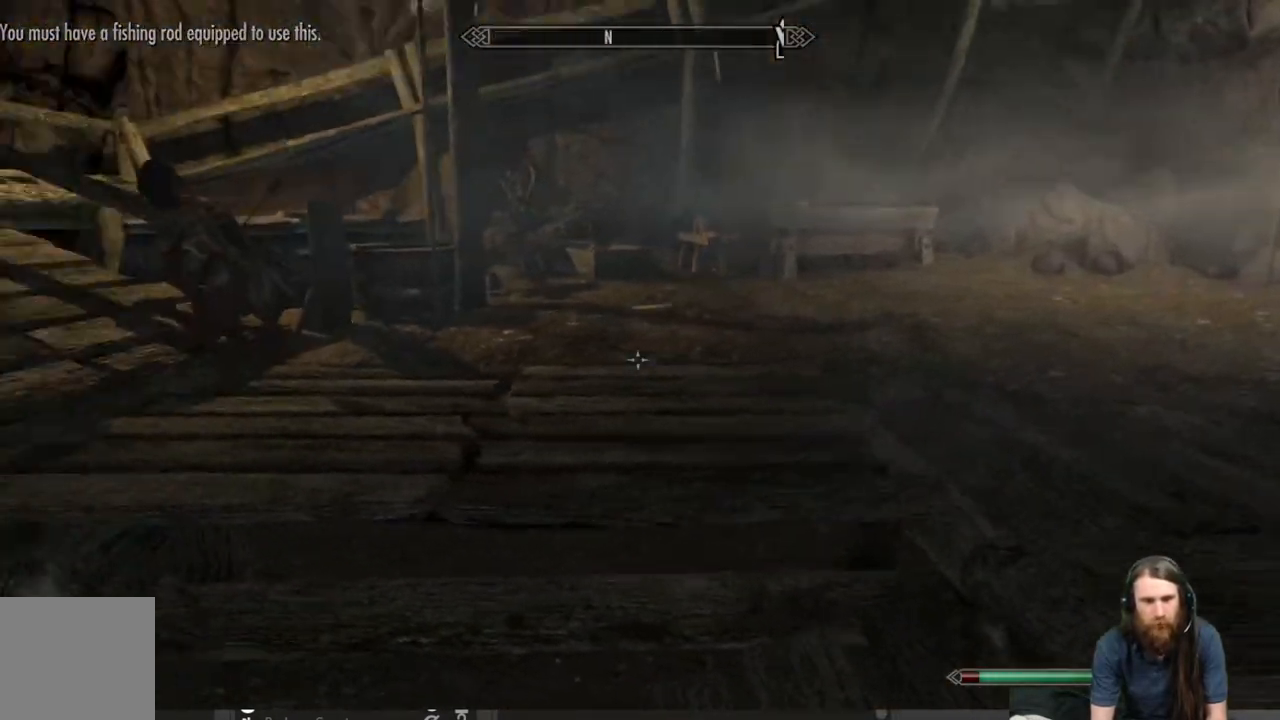
{"buttons": [], "left_stick": "right", "right_stick": "left", "events": [[183, "left_stick", "right"], [200, "right_stick", "center"], [417, "right_stick", "left"]]}
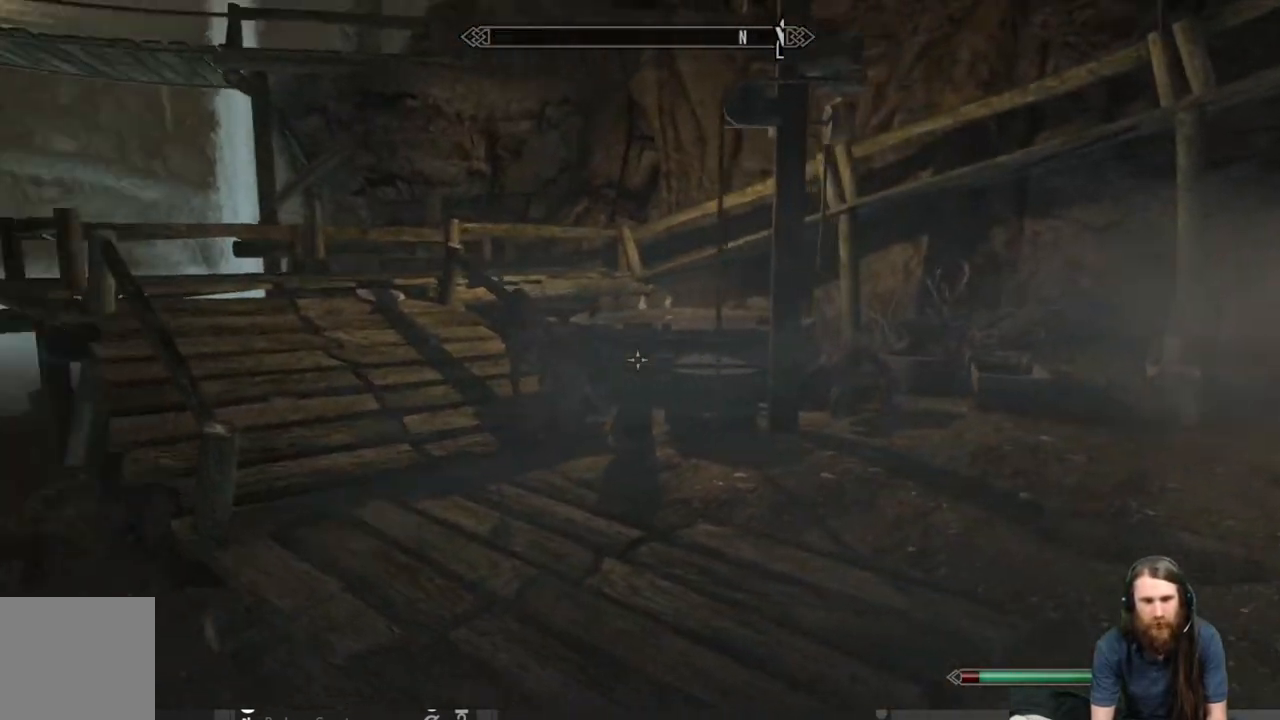
{"buttons": [], "left_stick": "up", "right_stick": "center", "events": [[117, "right_stick", "center"], [150, "left_stick", "up-right"], [417, "left_stick", "up"]]}
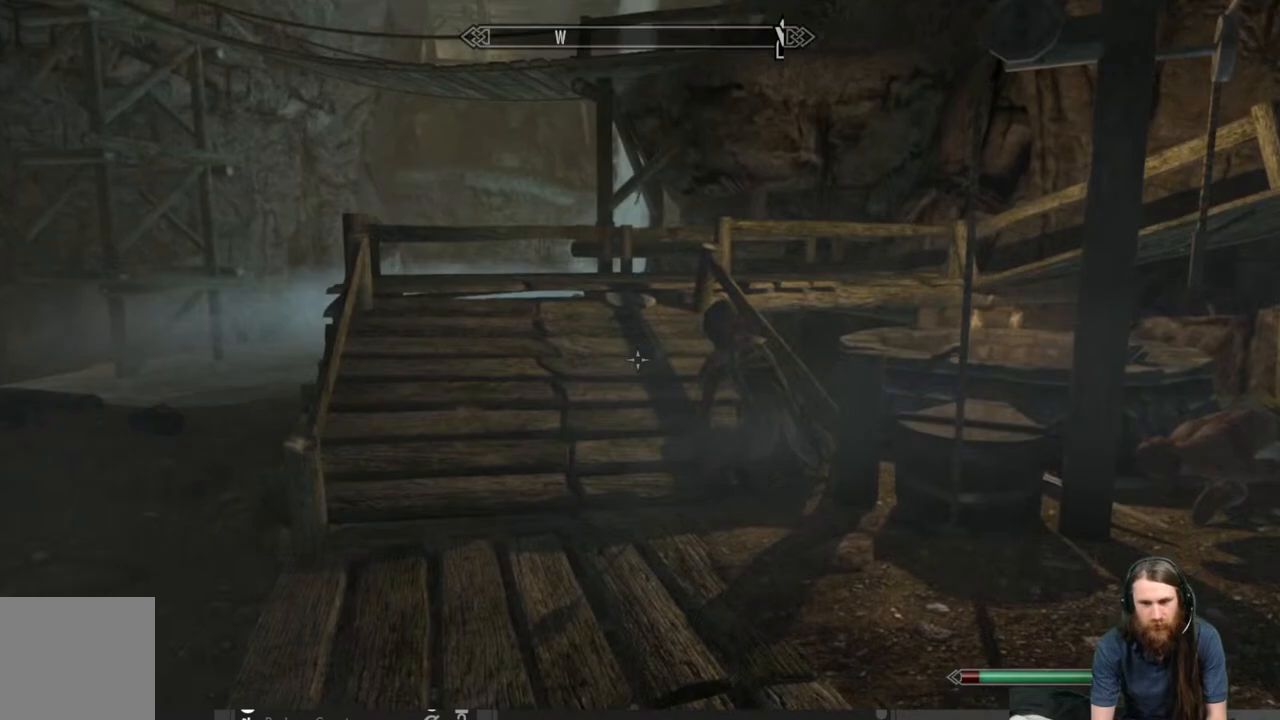
{"buttons": [], "left_stick": "up-left", "right_stick": "right", "events": [[67, "right_stick", "right"], [117, "left_stick", "up-left"], [283, "right_stick", "center"], [483, "right_stick", "right"]]}
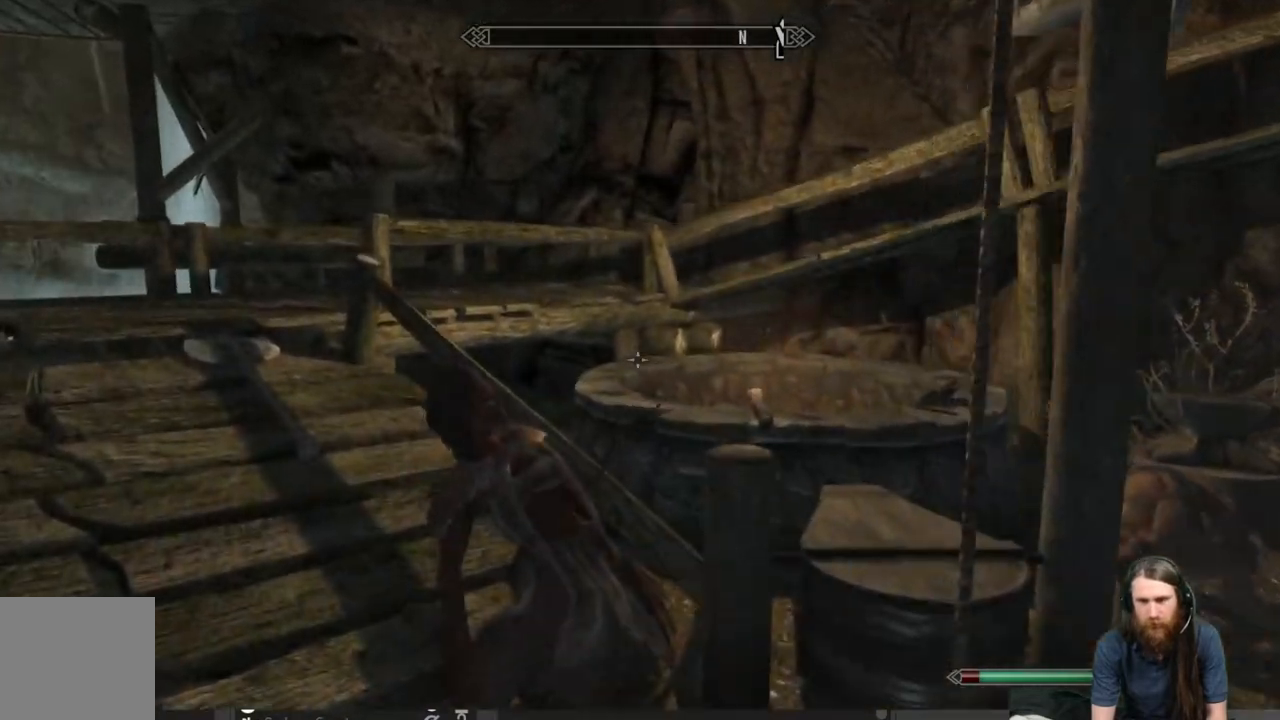
{"buttons": [], "left_stick": "up-left", "right_stick": "down-right", "events": [[167, "right_stick", "center"], [433, "right_stick", "down-right"]]}
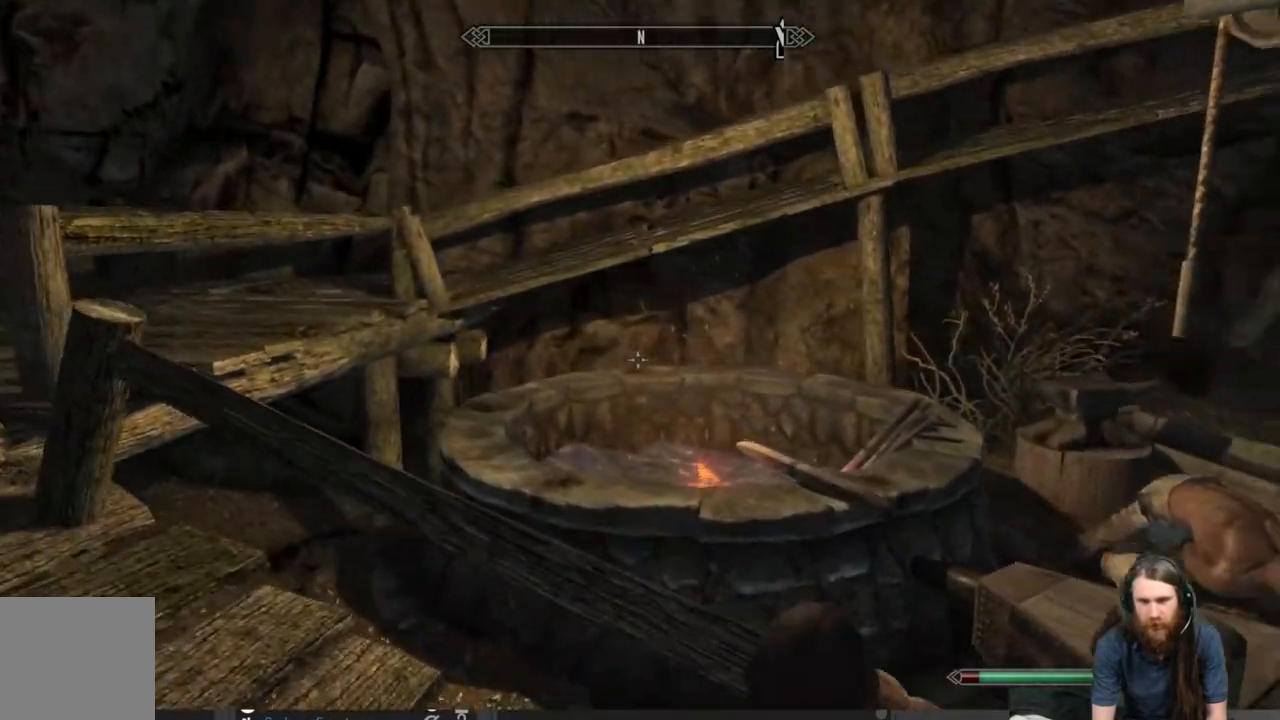
{"buttons": [], "left_stick": "left", "right_stick": "right", "events": [[150, "left_stick", "left"], [150, "right_stick", "center"], [450, "right_stick", "right"]]}
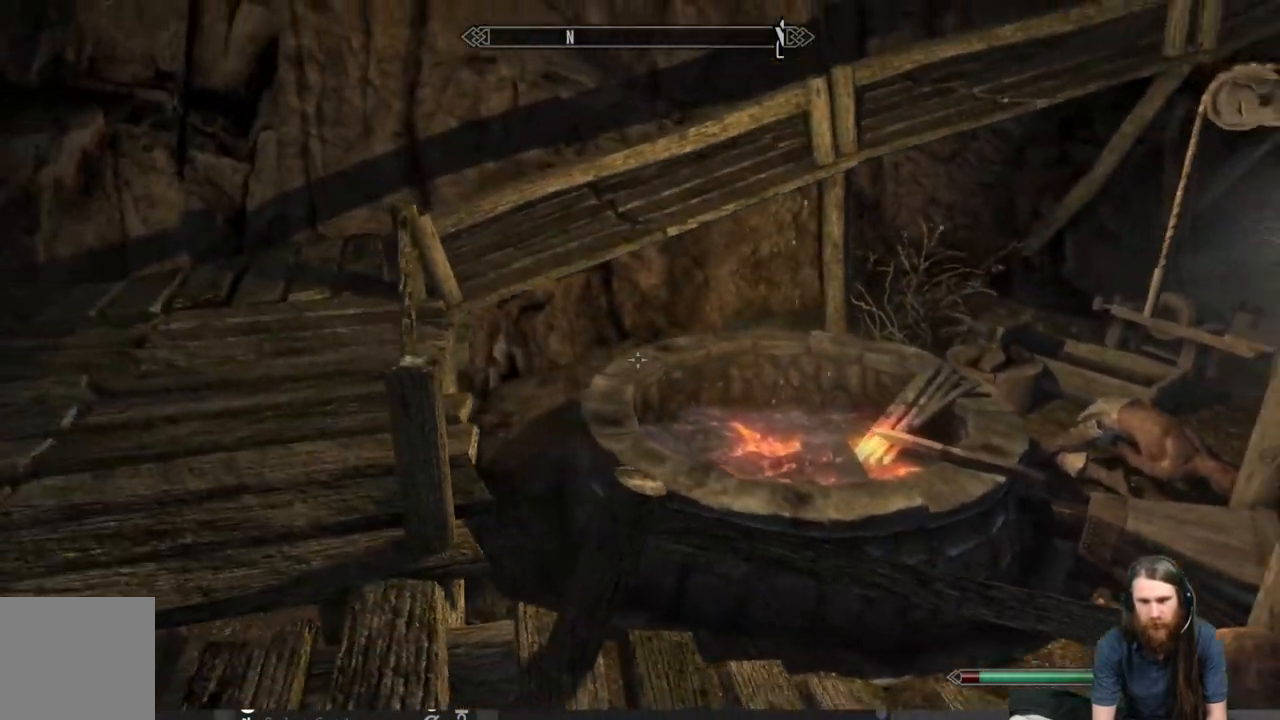
{"buttons": [], "left_stick": "up-left", "right_stick": "center", "events": [[167, "right_stick", "center"], [500, "left_stick", "up-left"]]}
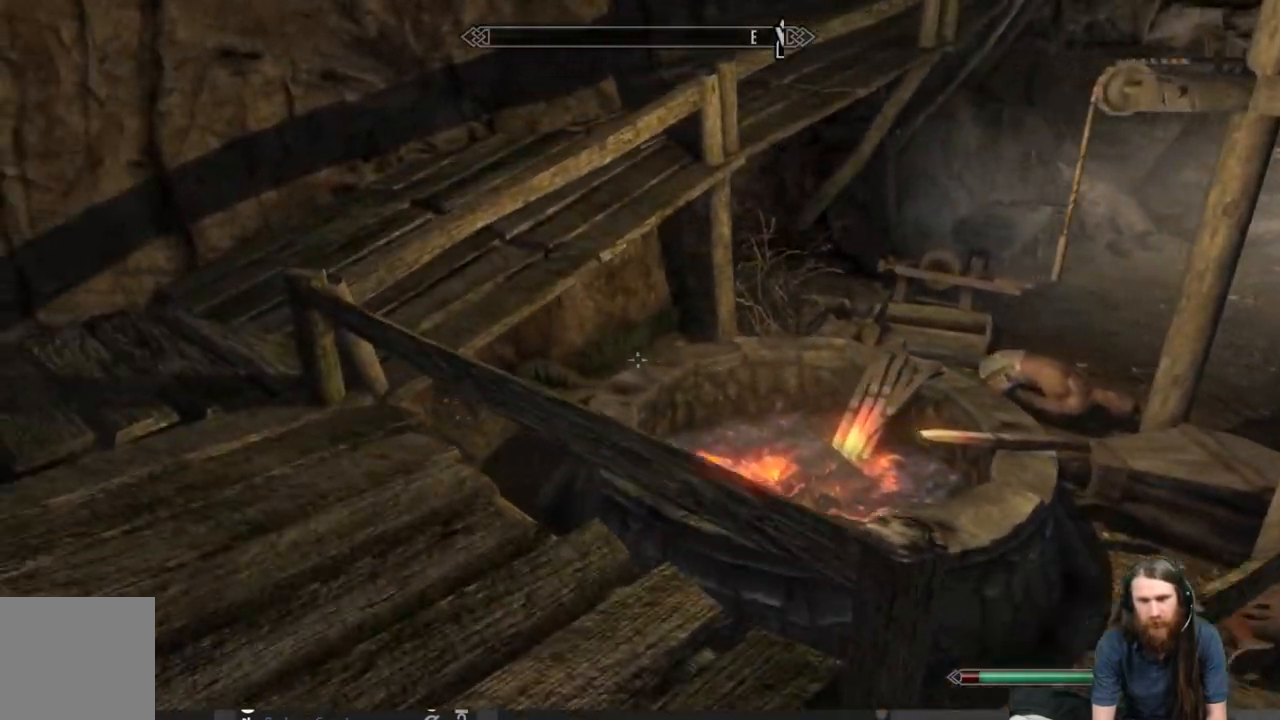
{"buttons": [], "left_stick": "up-left", "right_stick": "right", "events": [[133, "right_stick", "right"], [267, "right_stick", "center"], [433, "right_stick", "right"]]}